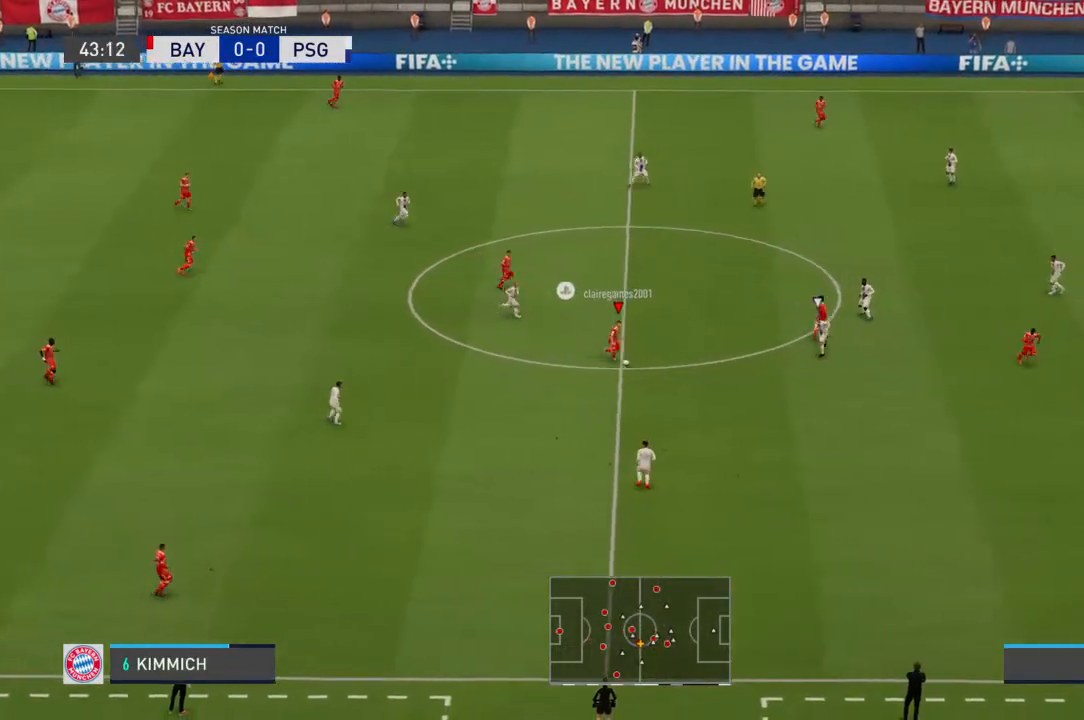
Gameplay with a controller (PlayStation layout); each line is a JSON object with the inputs held at the frame after it (dt_ms = milliseconds from this image to that frame). "events" lists button and stick changes between this image and that frame as [ms after this image, input, new state], when the widget could be followed in between. Not read: DPAD_UP L1 L2 L3 R1 R2 R3 SELECT START TRIANGLE.
{"dt_ms": 500, "buttons": [], "left_stick": "down-right", "right_stick": "center", "events": []}
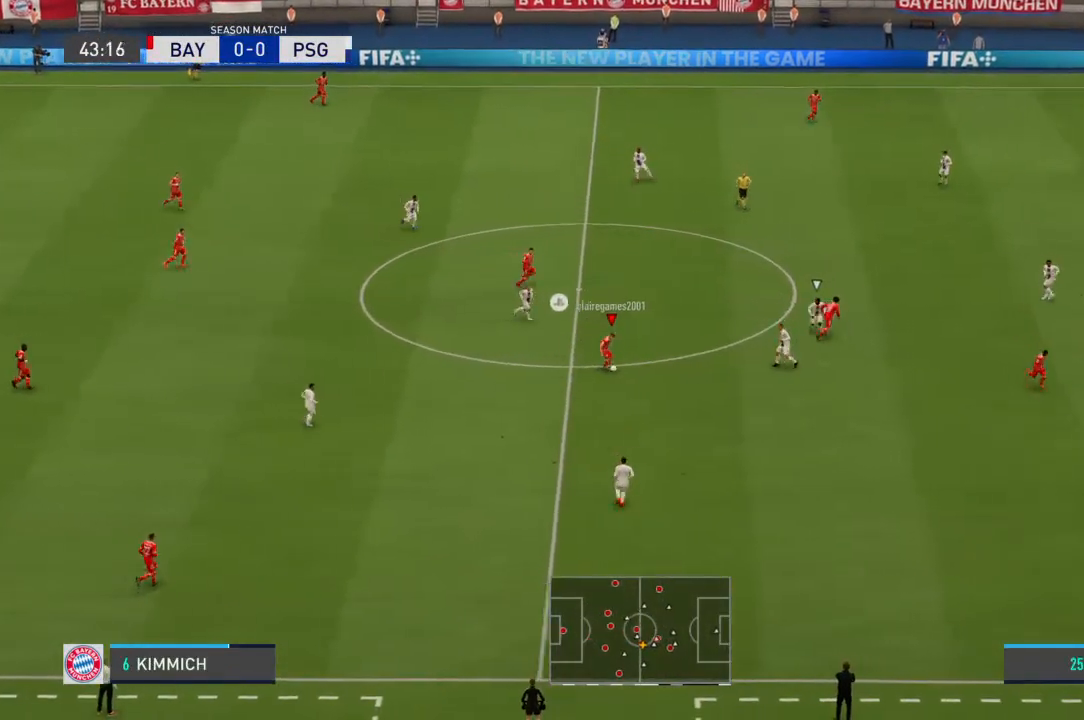
{"dt_ms": 500, "buttons": [], "left_stick": "down-right", "right_stick": "center", "events": []}
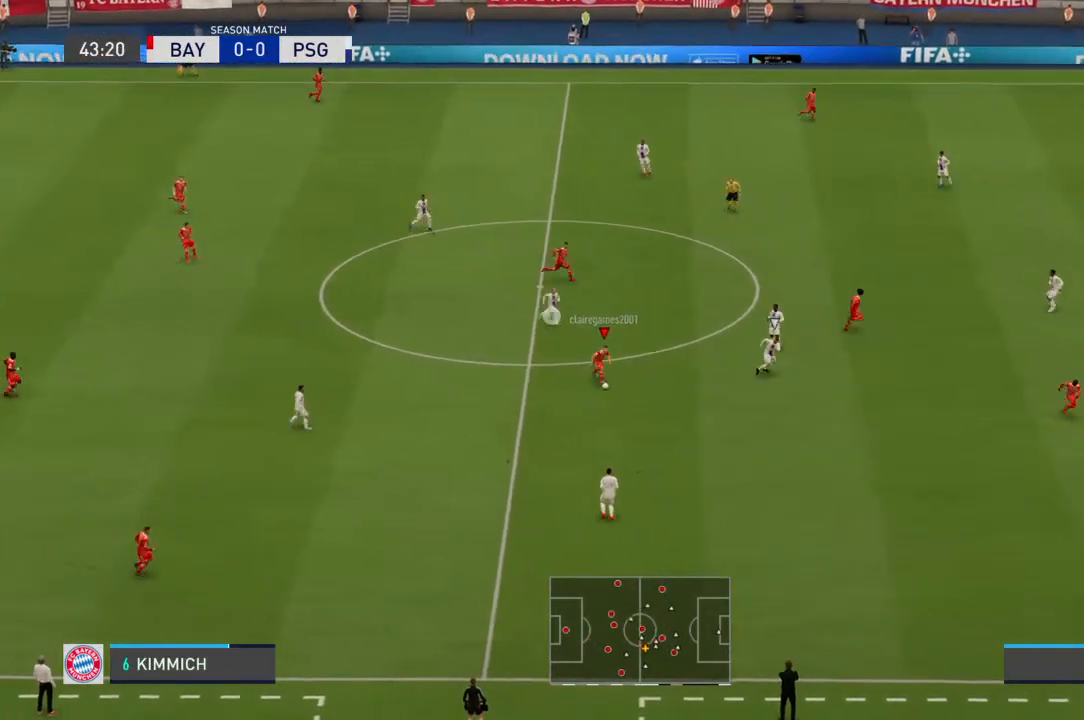
{"dt_ms": 500, "buttons": [], "left_stick": "down-right", "right_stick": "center", "events": []}
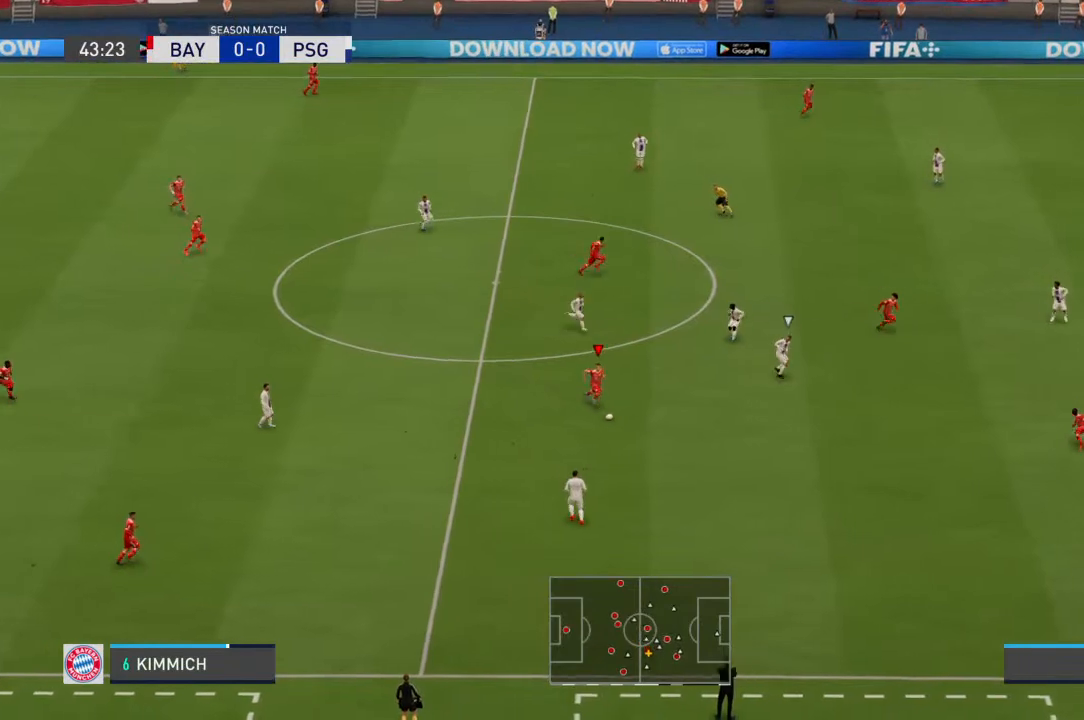
{"dt_ms": 500, "buttons": [], "left_stick": "right", "right_stick": "center", "events": [[467, "left_stick", "right"]]}
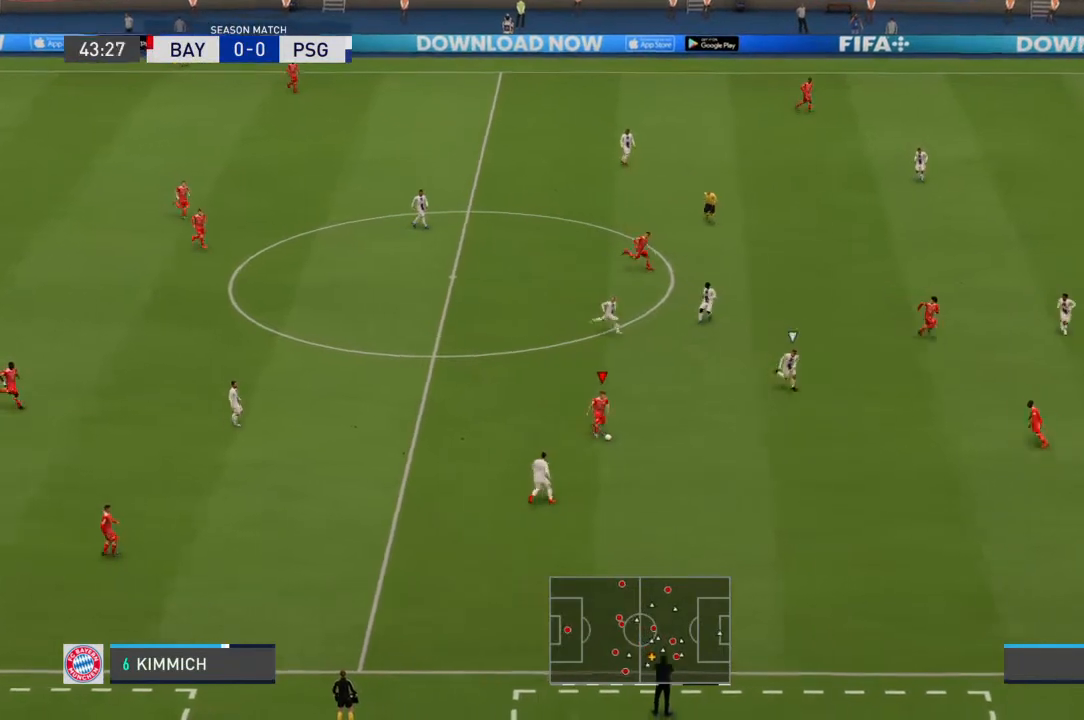
{"dt_ms": 500, "buttons": [], "left_stick": "up-left", "right_stick": "center", "events": [[67, "left_stick", "up-left"]]}
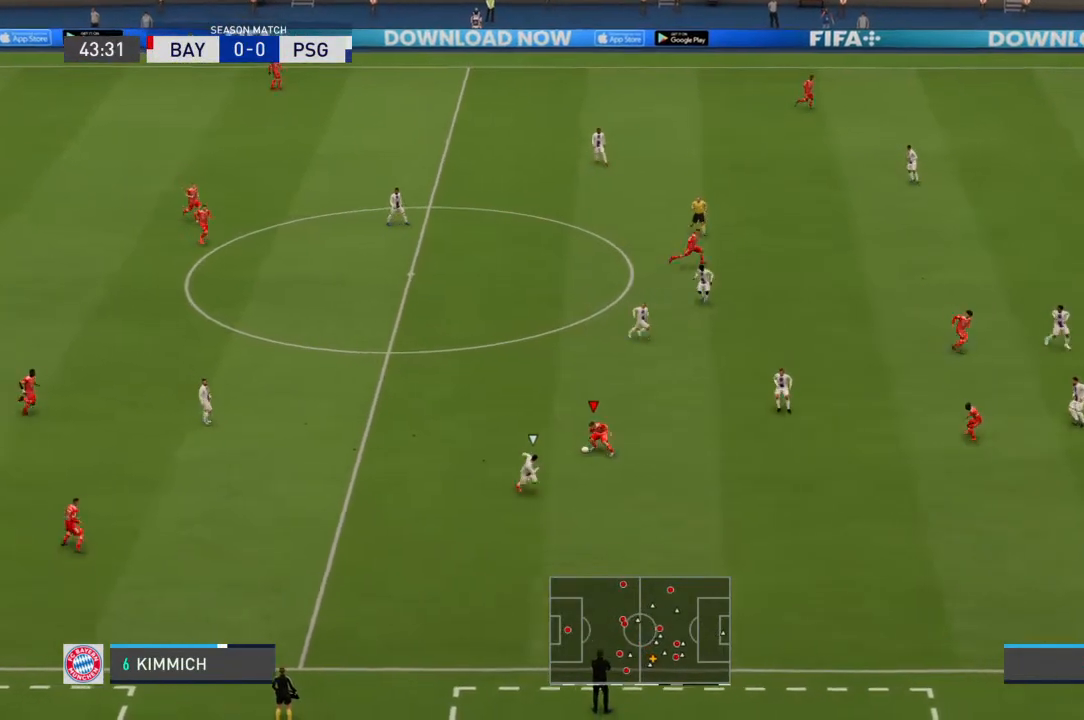
{"dt_ms": 500, "buttons": [], "left_stick": "up-right", "right_stick": "center", "events": [[100, "left_stick", "up-right"]]}
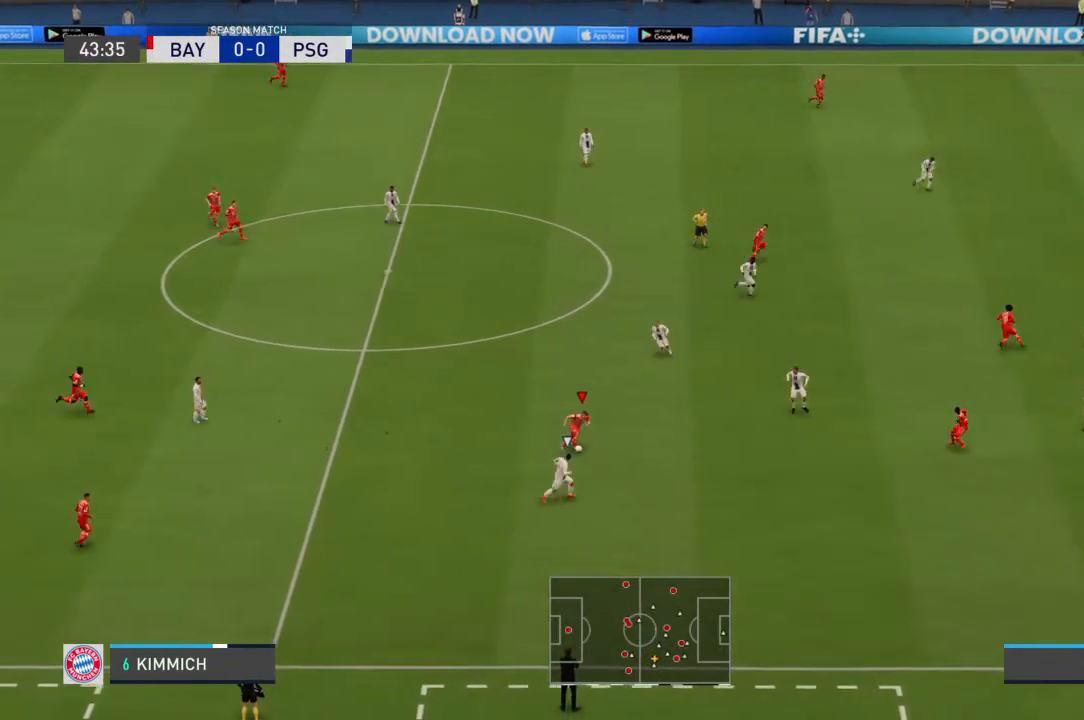
{"dt_ms": 500, "buttons": [], "left_stick": "up-left", "right_stick": "center", "events": [[300, "left_stick", "up"], [400, "left_stick", "up-left"]]}
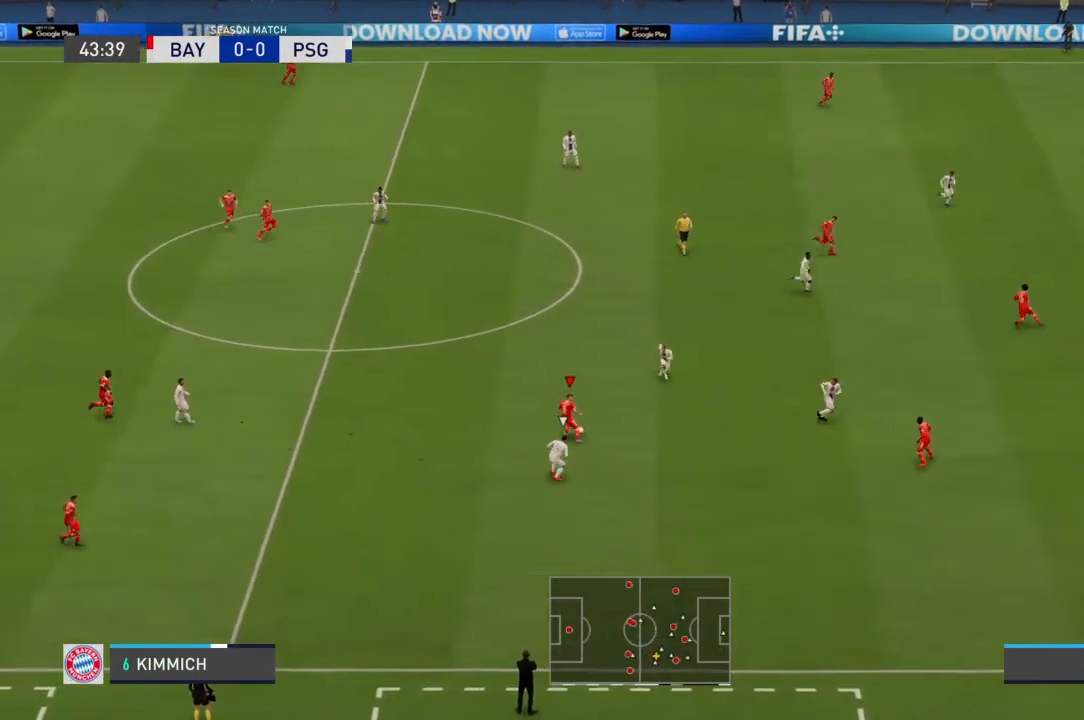
{"dt_ms": 500, "buttons": [], "left_stick": "up-left", "right_stick": "center", "events": [[100, "left_stick", "left"], [300, "left_stick", "up-left"]]}
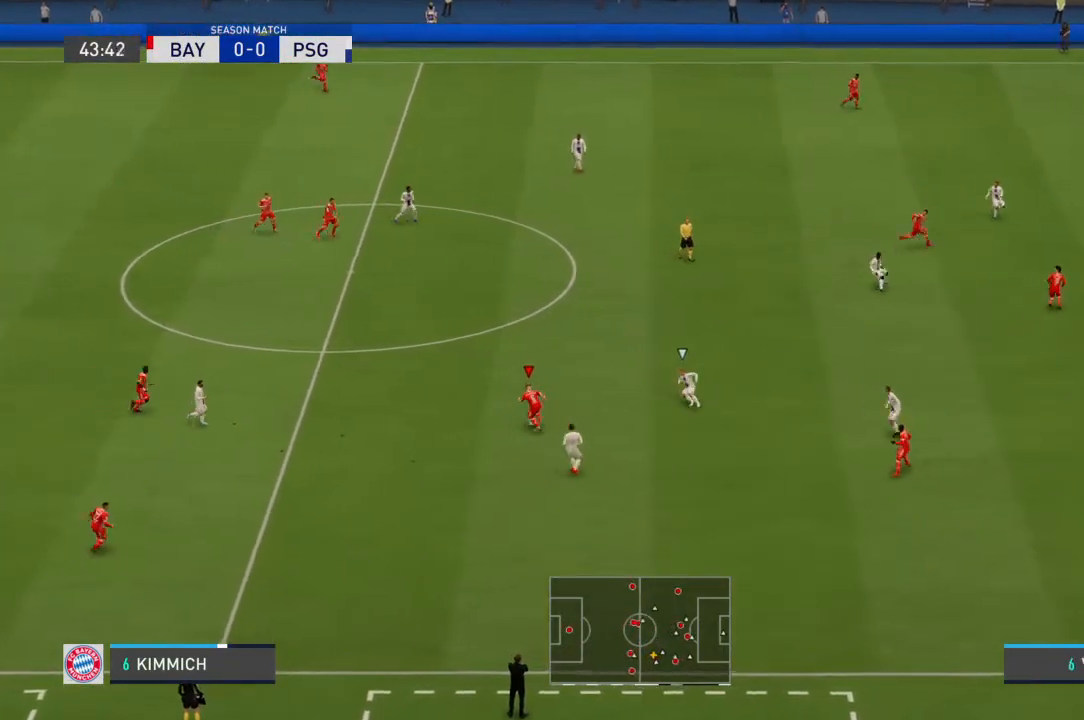
{"dt_ms": 500, "buttons": [], "left_stick": "up", "right_stick": "center", "events": [[267, "left_stick", "up"]]}
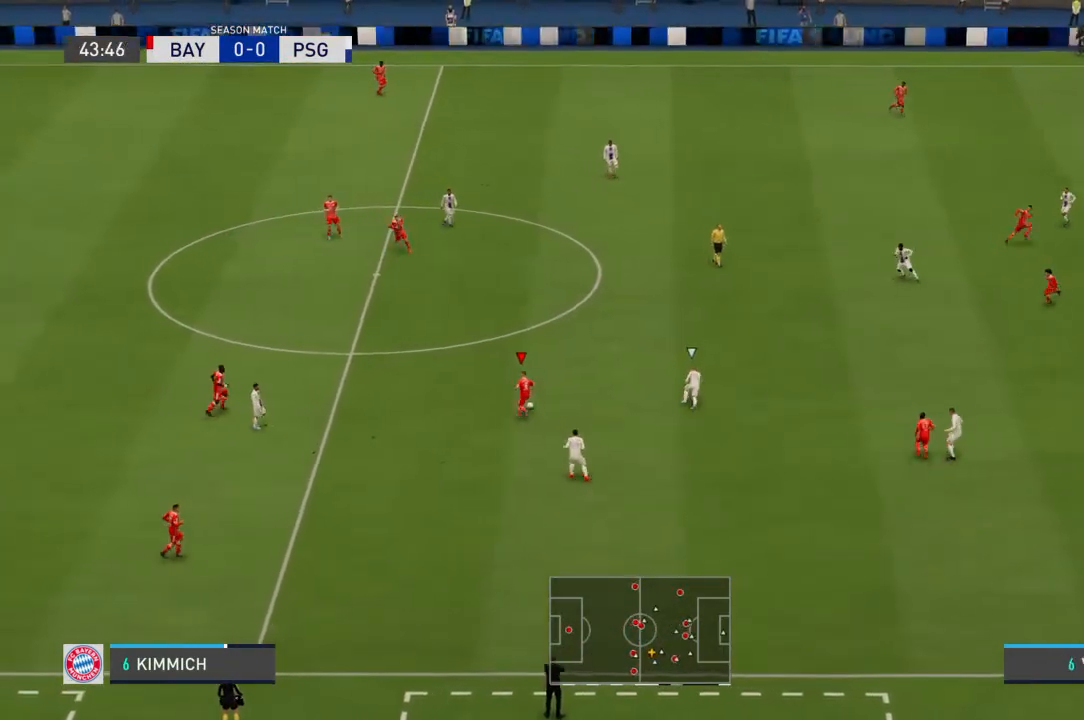
{"dt_ms": 500, "buttons": [], "left_stick": "left", "right_stick": "center", "events": [[367, "left_stick", "left"]]}
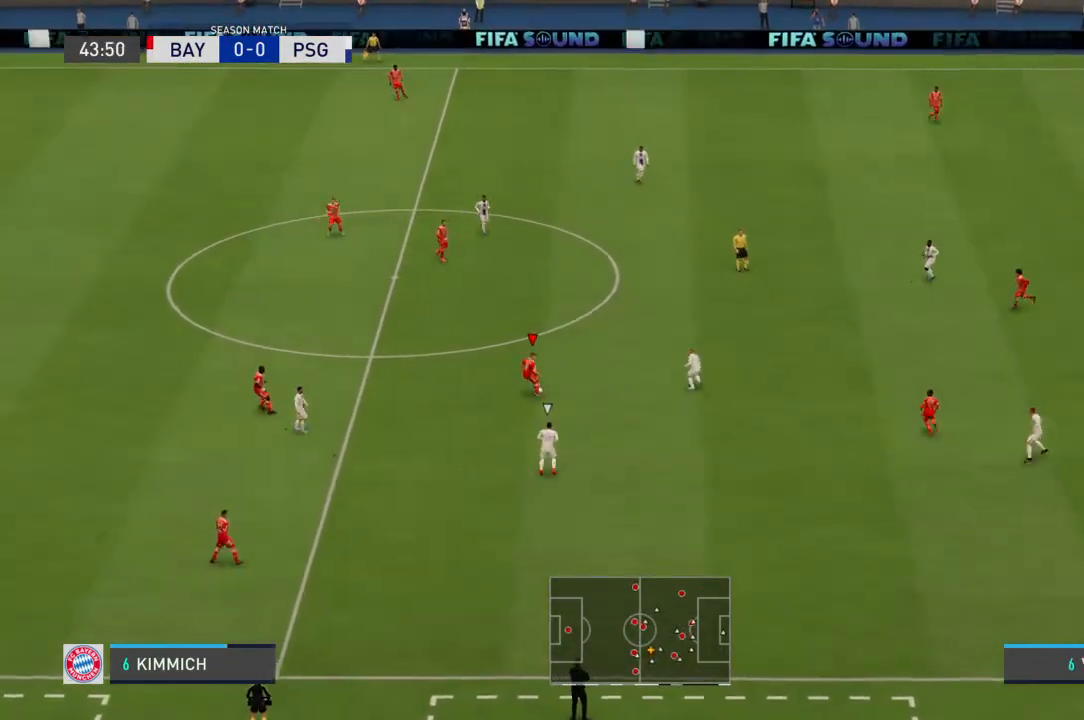
{"dt_ms": 500, "buttons": [], "left_stick": "down-right", "right_stick": "center", "events": [[167, "left_stick", "down-left"], [500, "left_stick", "down-right"]]}
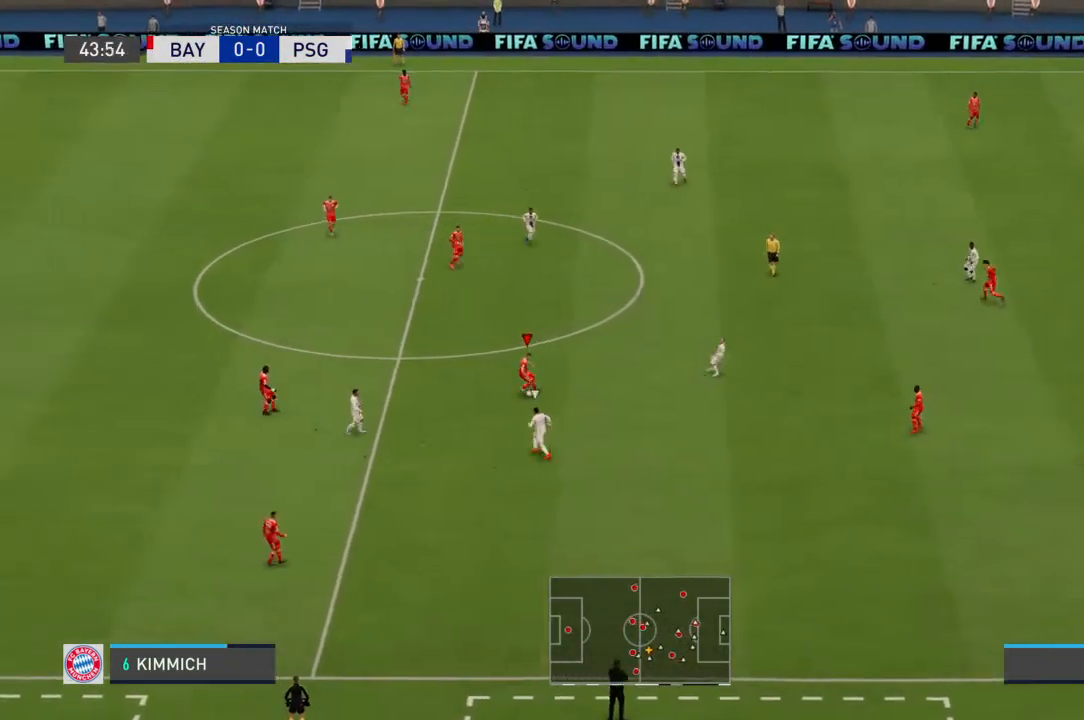
{"dt_ms": 500, "buttons": [], "left_stick": "up", "right_stick": "center", "events": [[100, "left_stick", "up-right"], [233, "left_stick", "up"]]}
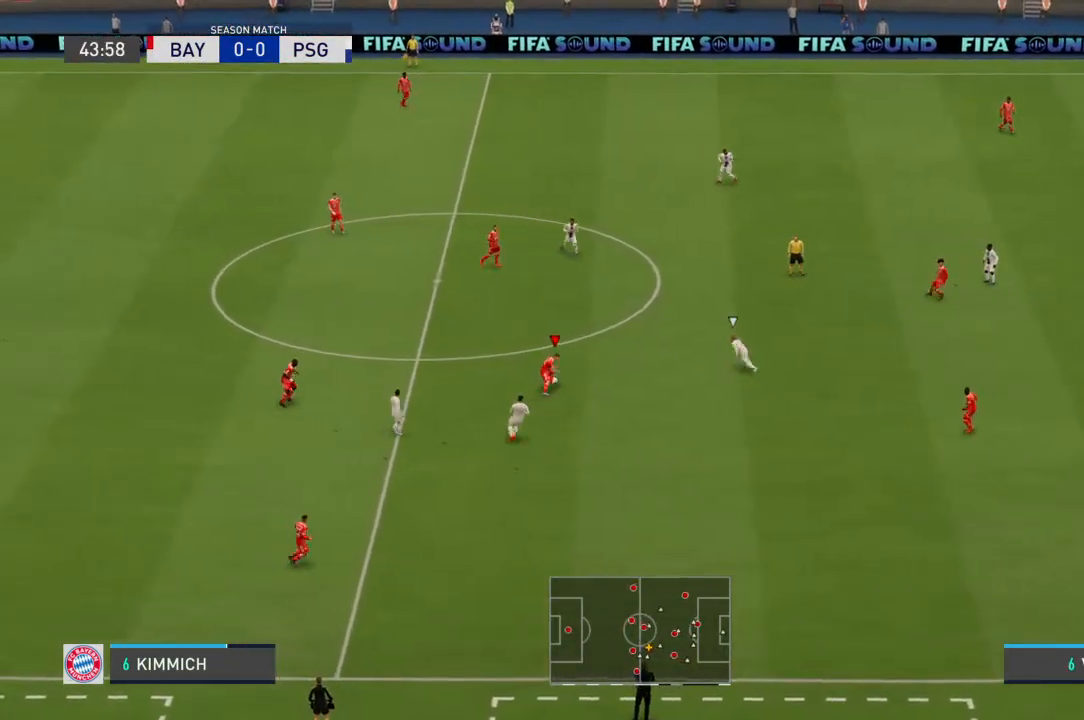
{"dt_ms": 500, "buttons": ["CROSS"], "left_stick": "up-right", "right_stick": "center", "events": [[67, "left_stick", "up-right"], [367, "CROSS", "down"]]}
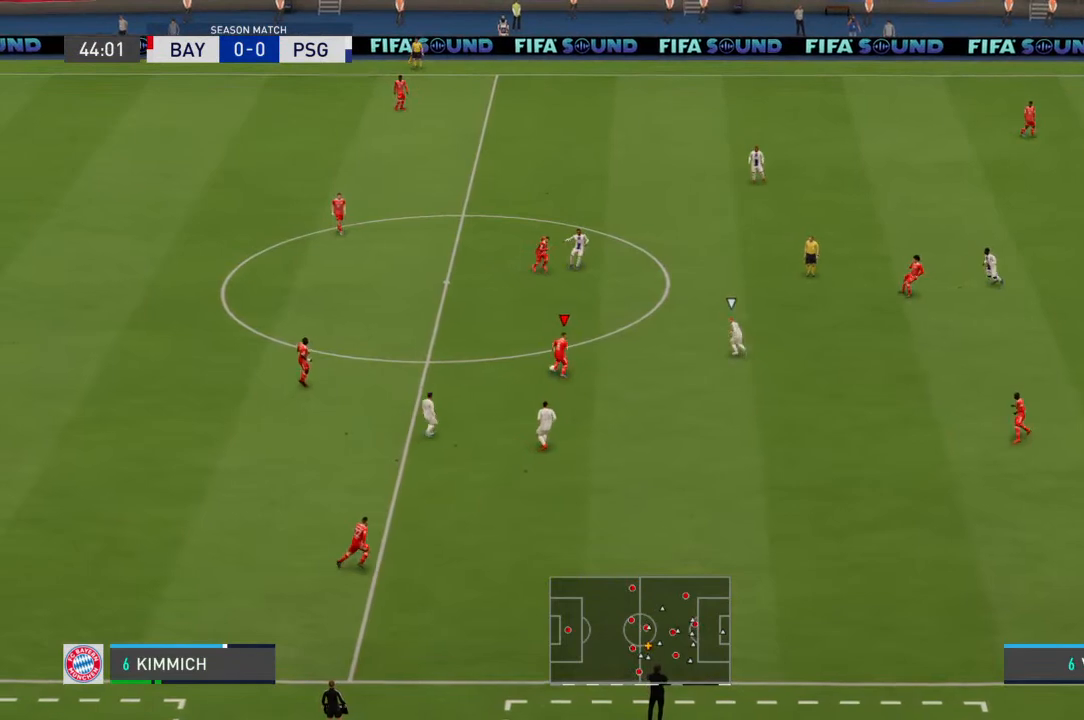
{"dt_ms": 500, "buttons": [], "left_stick": "up-right", "right_stick": "center", "events": [[33, "CROSS", "up"]]}
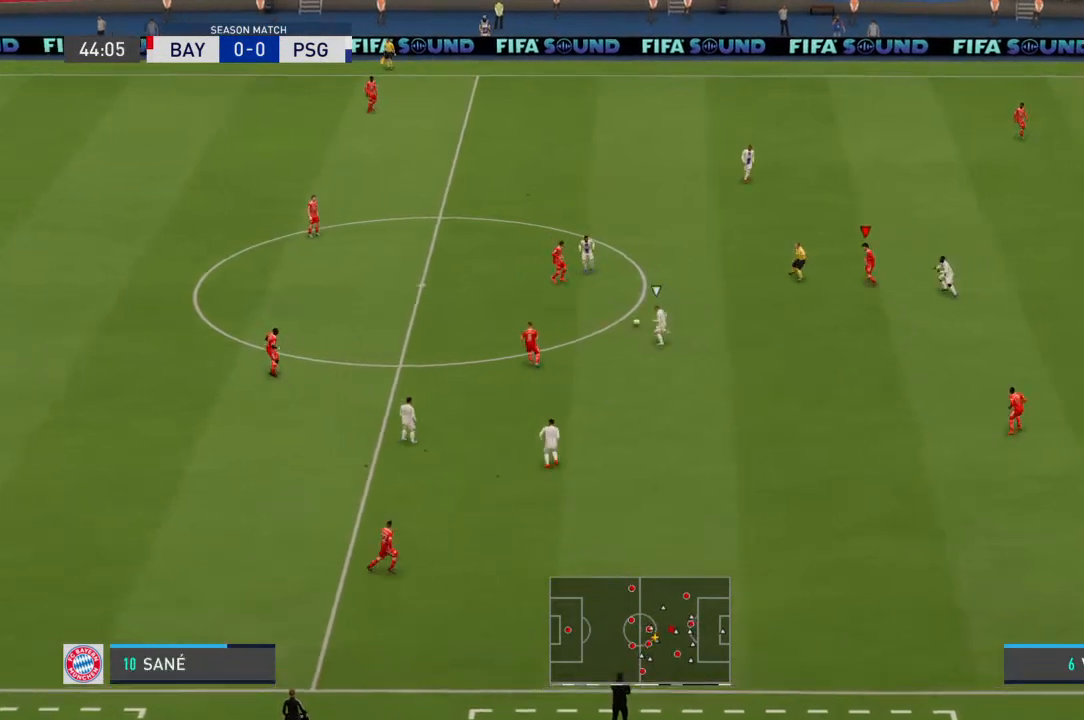
{"dt_ms": 500, "buttons": [], "left_stick": "down", "right_stick": "center", "events": [[333, "left_stick", "center"], [467, "left_stick", "down"]]}
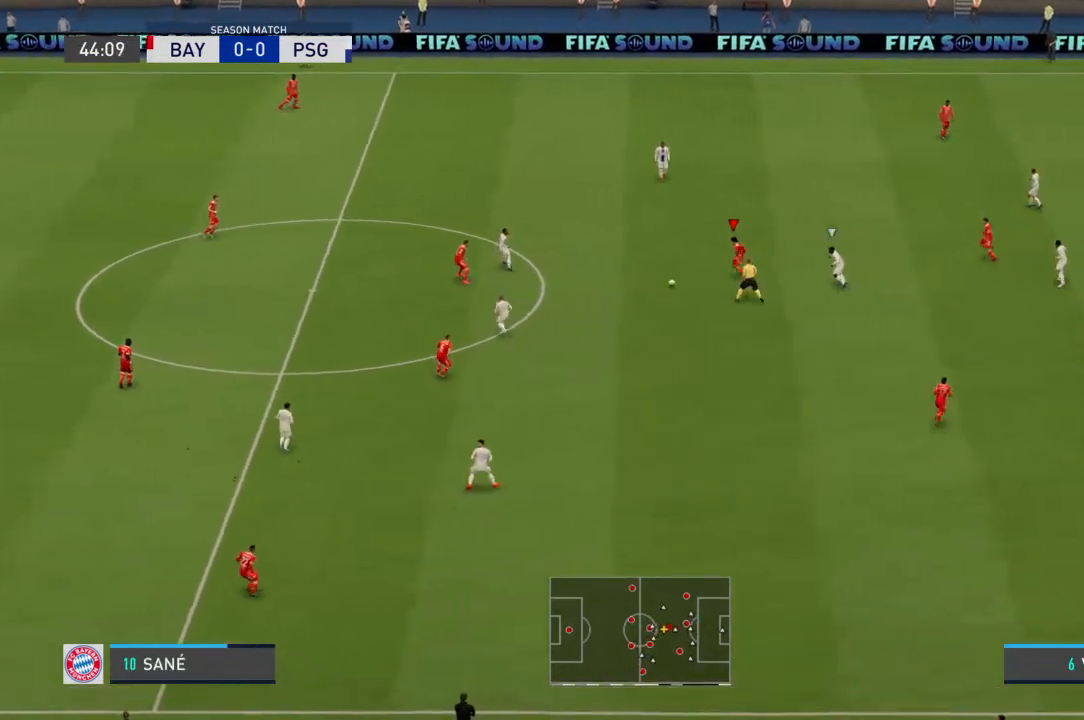
{"dt_ms": 500, "buttons": [], "left_stick": "center", "right_stick": "center", "events": [[33, "left_stick", "down-left"], [133, "left_stick", "down"], [500, "left_stick", "center"]]}
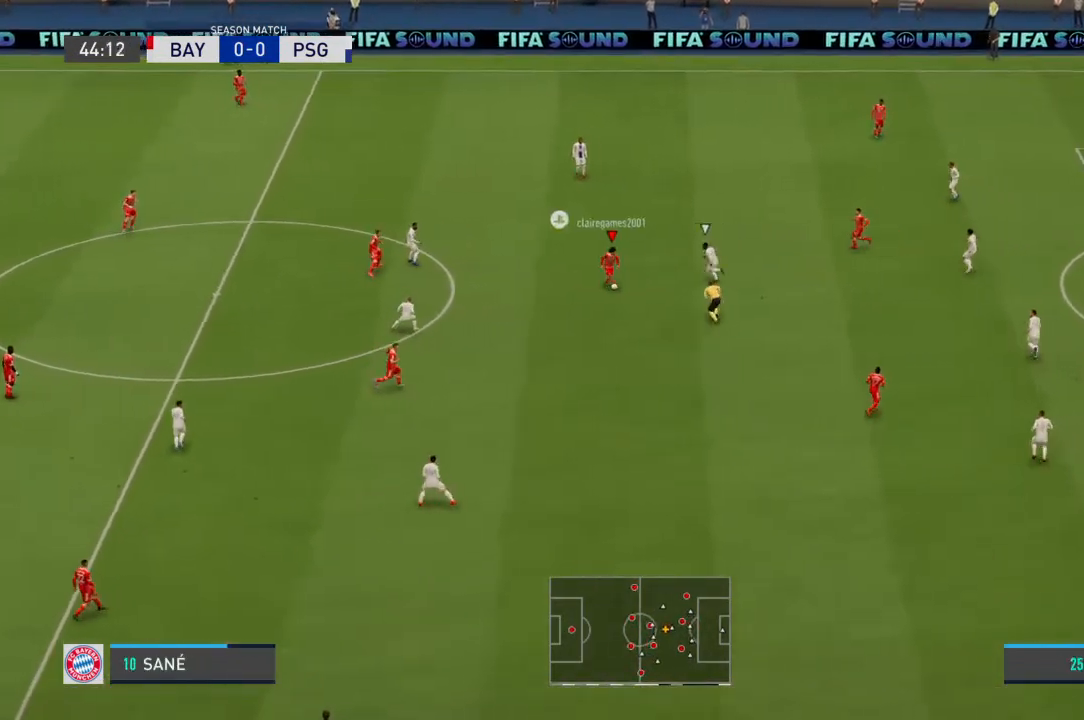
{"dt_ms": 500, "buttons": [], "left_stick": "up", "right_stick": "center", "events": [[167, "left_stick", "up-left"], [367, "left_stick", "up"]]}
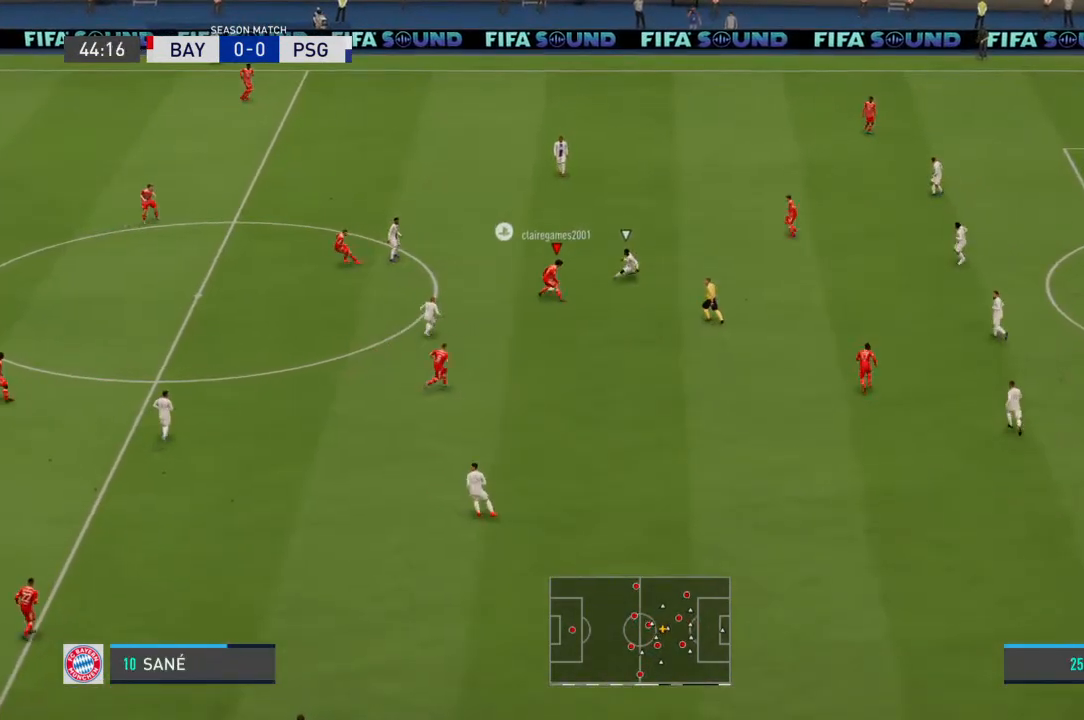
{"dt_ms": 500, "buttons": [], "left_stick": "up-right", "right_stick": "center", "events": [[33, "left_stick", "up-right"], [67, "CROSS", "down"], [267, "CROSS", "up"]]}
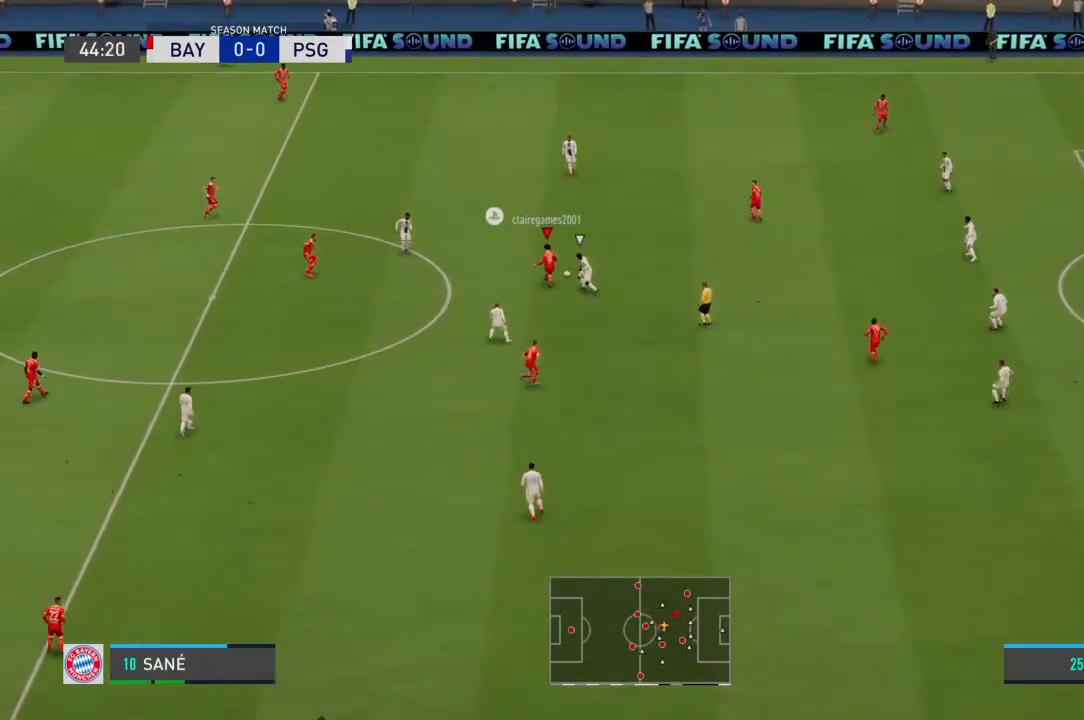
{"dt_ms": 500, "buttons": [], "left_stick": "down-right", "right_stick": "center", "events": [[200, "left_stick", "center"], [400, "left_stick", "down-right"]]}
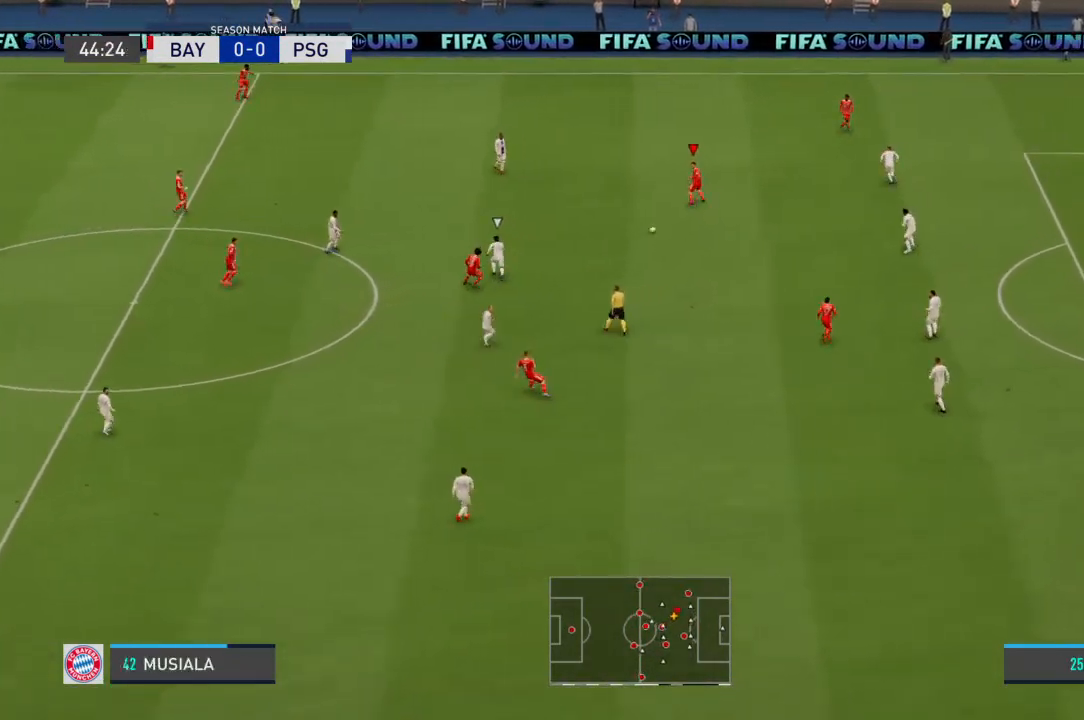
{"dt_ms": 500, "buttons": ["CROSS"], "left_stick": "down", "right_stick": "center"}
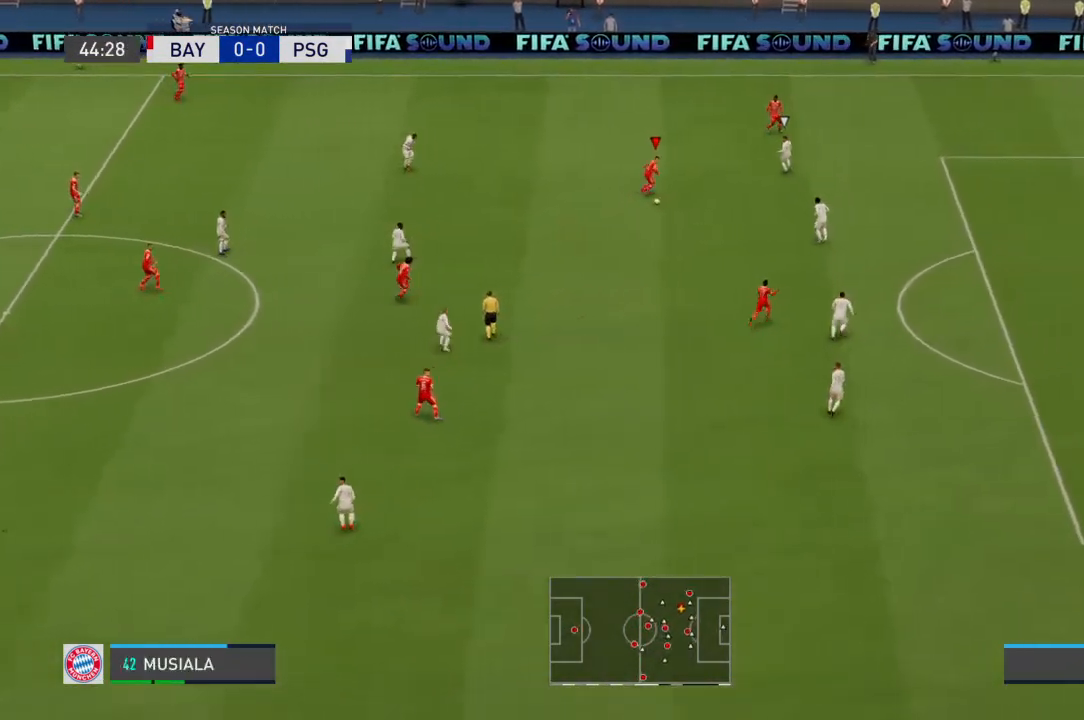
{"dt_ms": 500, "buttons": [], "left_stick": "down", "right_stick": "center", "events": [[67, "CROSS", "up"]]}
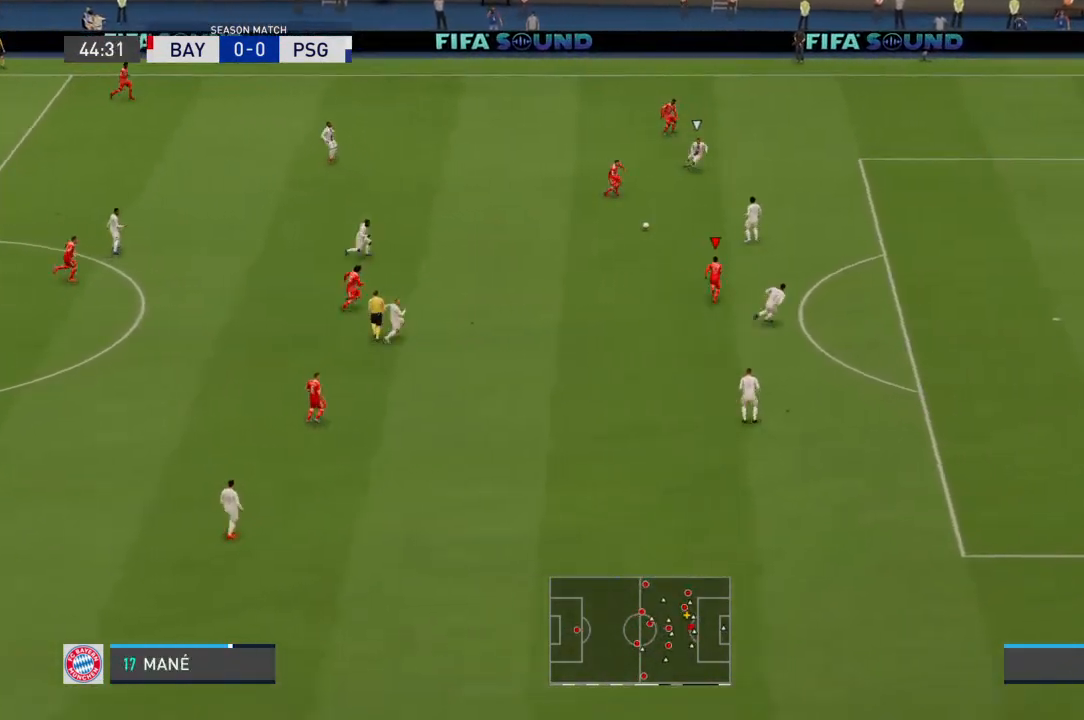
{"dt_ms": 500, "buttons": [], "left_stick": "up-left", "right_stick": "center", "events": [[200, "left_stick", "center"], [300, "left_stick", "up-left"]]}
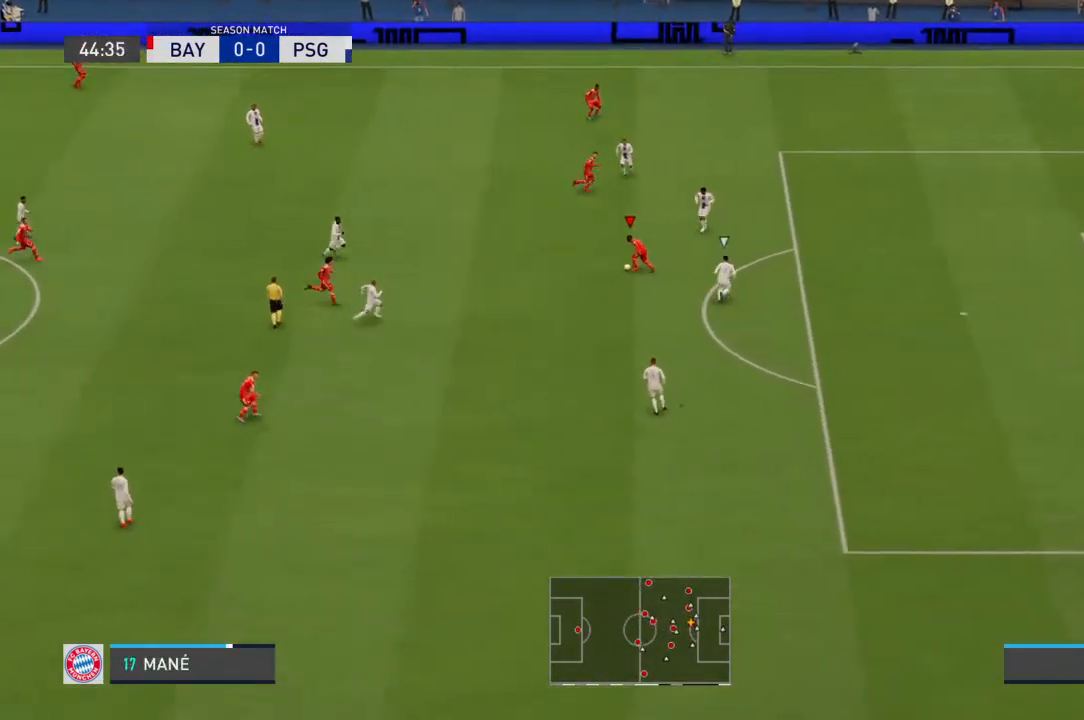
{"dt_ms": 500, "buttons": [], "left_stick": "up-right", "right_stick": "center", "events": [[267, "left_stick", "up"], [367, "left_stick", "up-right"]]}
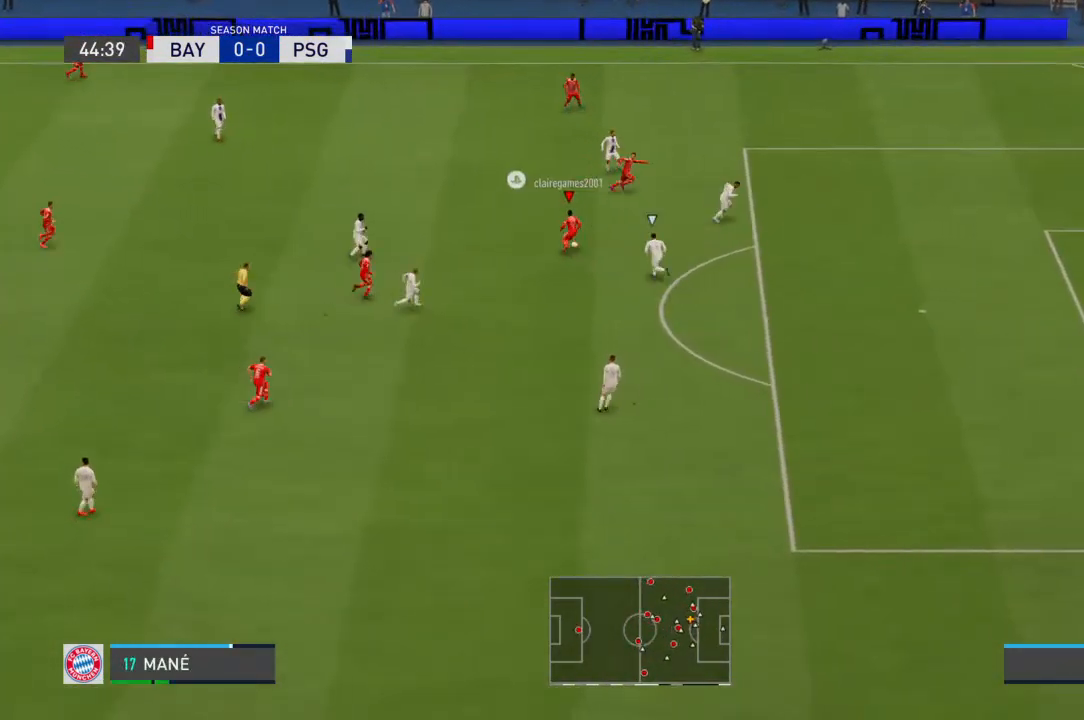
{"dt_ms": 500, "buttons": [], "left_stick": "up-right", "right_stick": "center", "events": []}
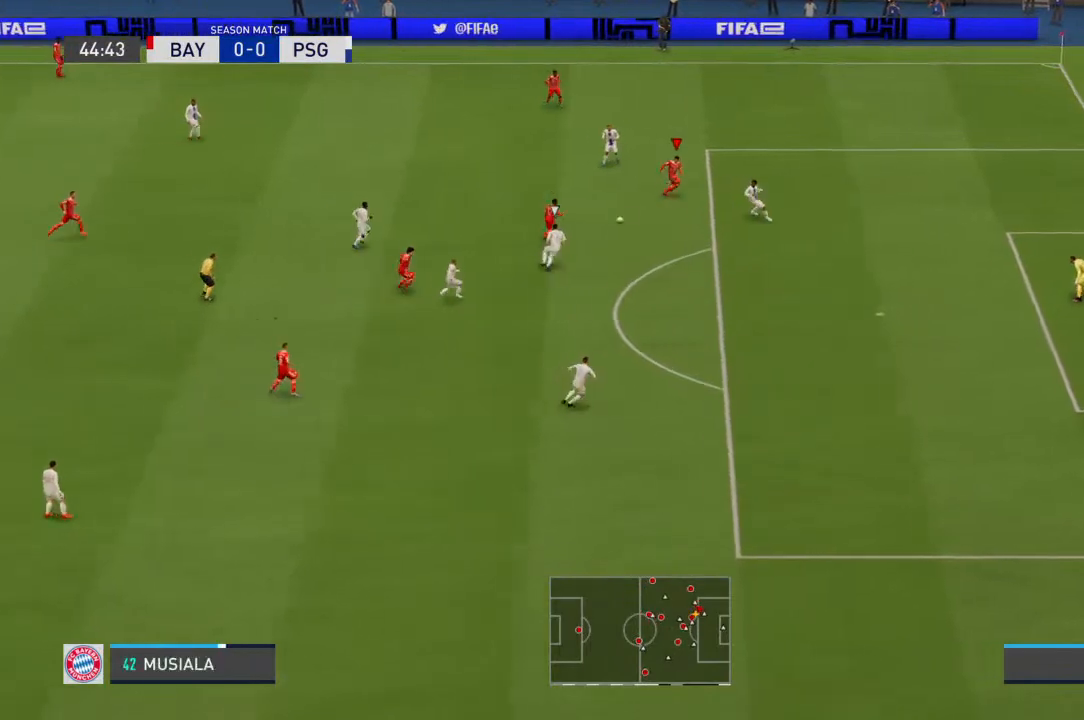
{"dt_ms": 500, "buttons": [], "left_stick": "up-right", "right_stick": "center", "events": [[367, "SQUARE", "down"], [433, "CROSS", "down"], [467, "SQUARE", "up"], [500, "CROSS", "up"]]}
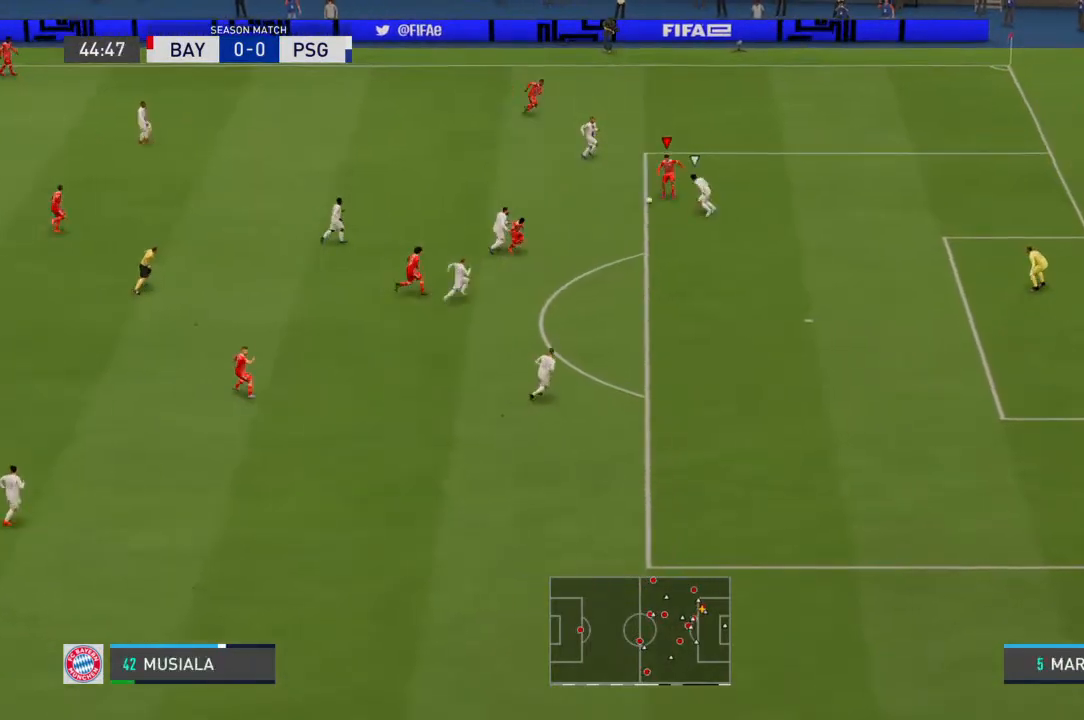
{"dt_ms": 500, "buttons": [], "left_stick": "up-right", "right_stick": "center", "events": []}
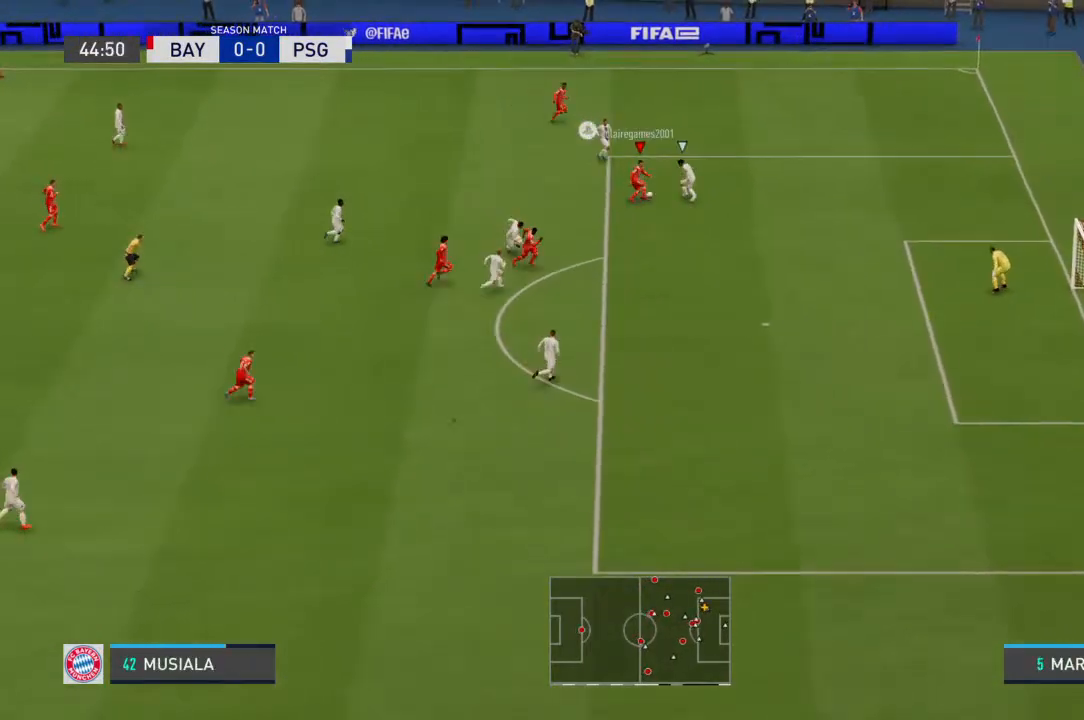
{"dt_ms": 500, "buttons": [], "left_stick": "up-right", "right_stick": "center", "events": []}
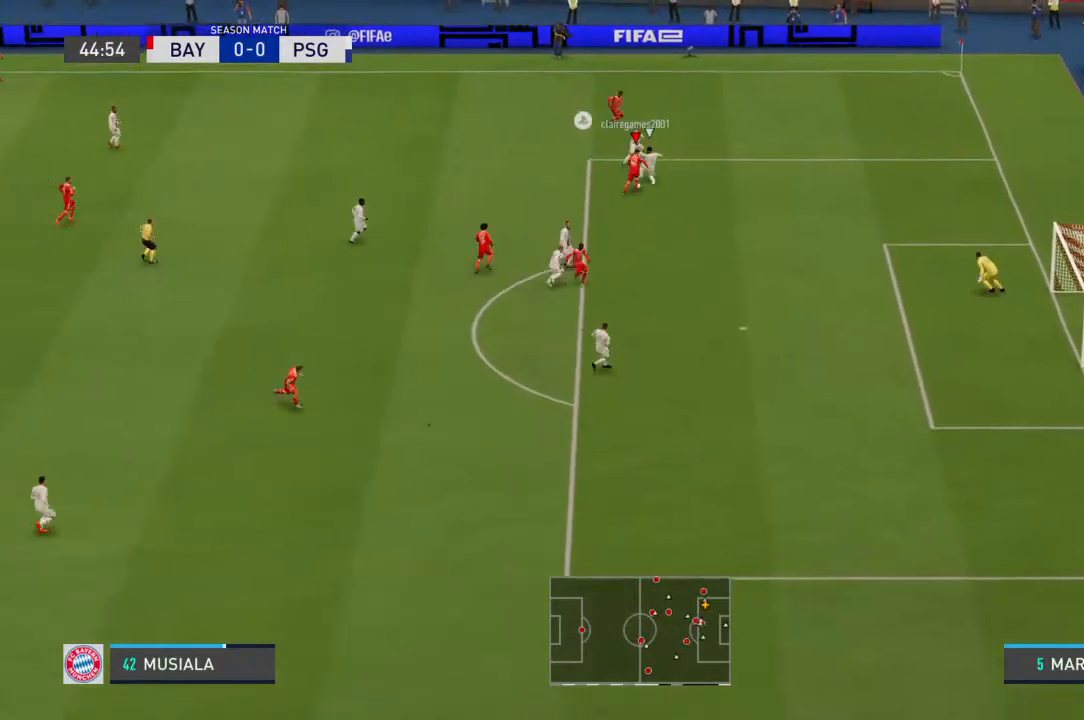
{"dt_ms": 500, "buttons": [], "left_stick": "right", "right_stick": "center", "events": [[467, "left_stick", "right"]]}
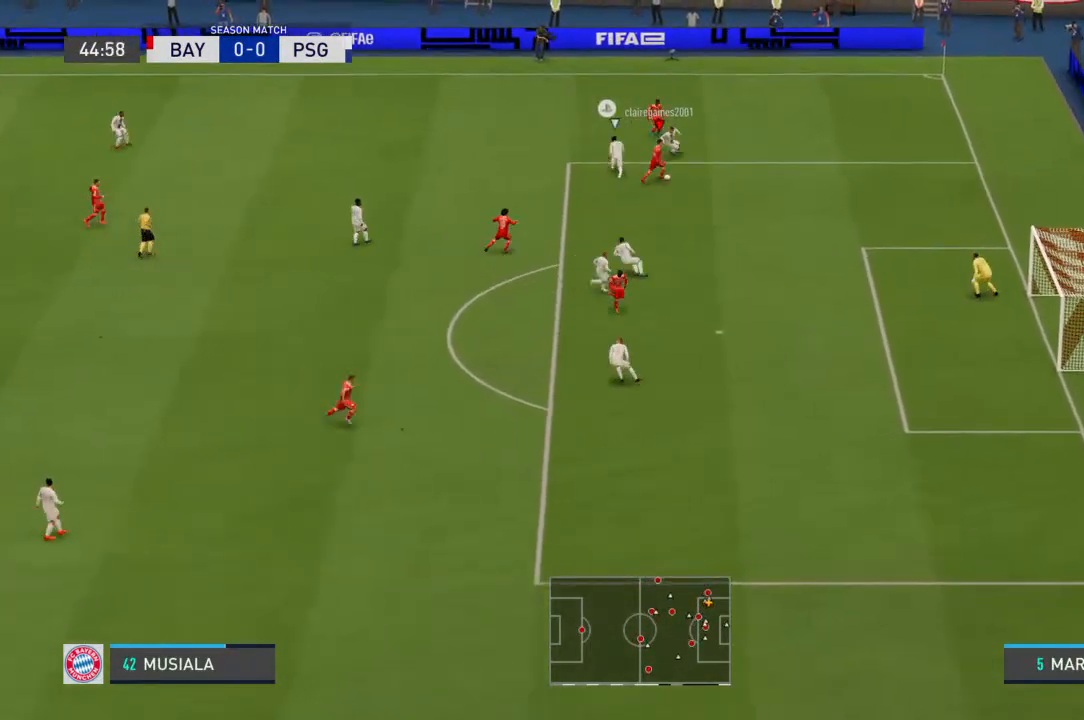
{"dt_ms": 1000, "buttons": [], "left_stick": "down-right", "right_stick": "center"}